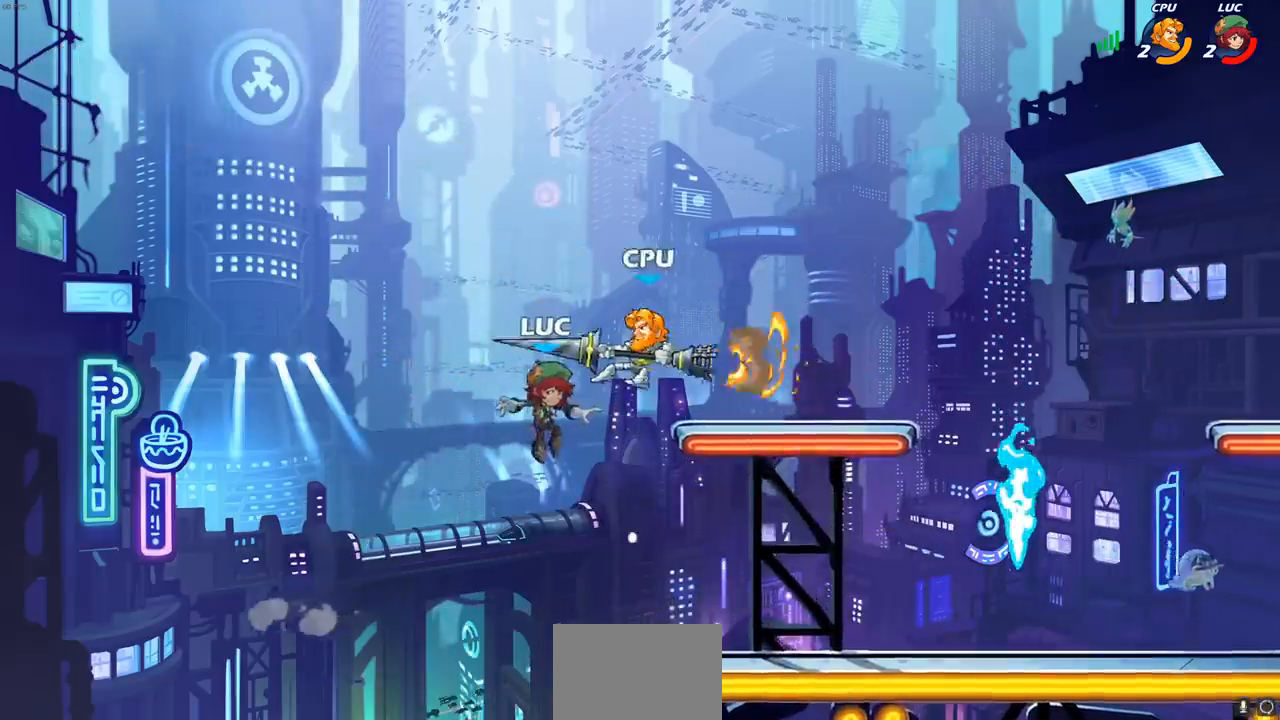
Gameplay with a controller (PlayStation layout); each line is a JSON object with the inputs held at the frame after it. "events" lists button and stick changes between this image and that frame as [ms after this image, input, new state], when the widget could be followed in between.
{"buttons": [], "left_stick": "up-right", "right_stick": "center", "events": [[100, "left_stick", "up-right"]]}
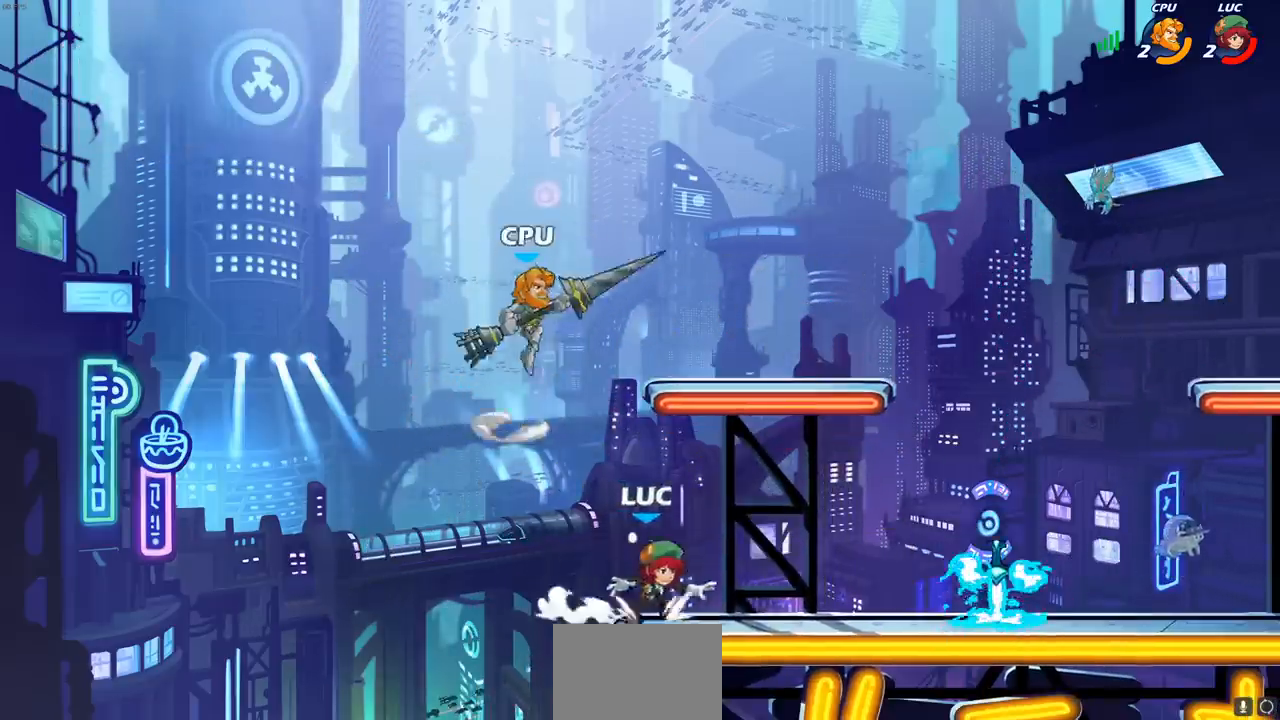
{"buttons": [], "left_stick": "up-right", "right_stick": "center", "events": [[17, "R2", "down"], [250, "R2", "up"], [367, "R1", "down"], [483, "R1", "up"]]}
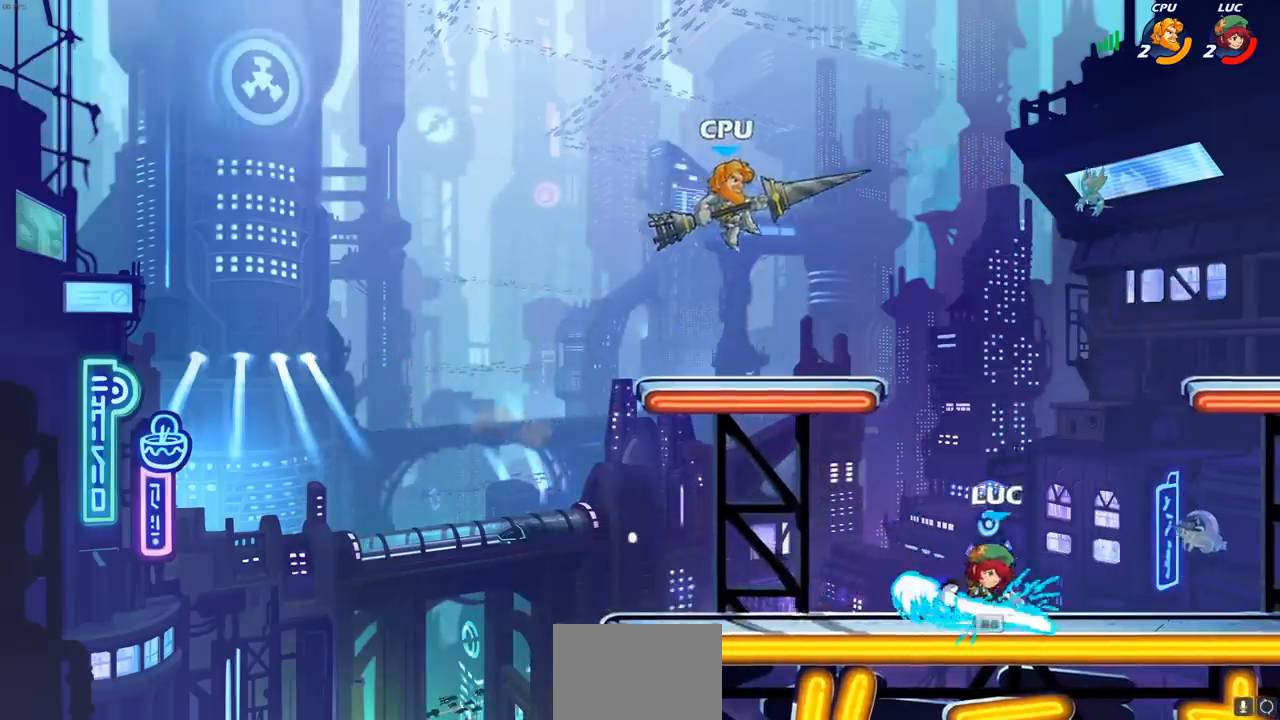
{"buttons": [], "left_stick": "left", "right_stick": "center", "events": [[300, "left_stick", "up-left"], [317, "CROSS", "down"], [367, "left_stick", "left"], [400, "SQUARE", "down"], [417, "CROSS", "up"], [433, "right_stick", "down-left"], [483, "SQUARE", "up"], [483, "right_stick", "center"]]}
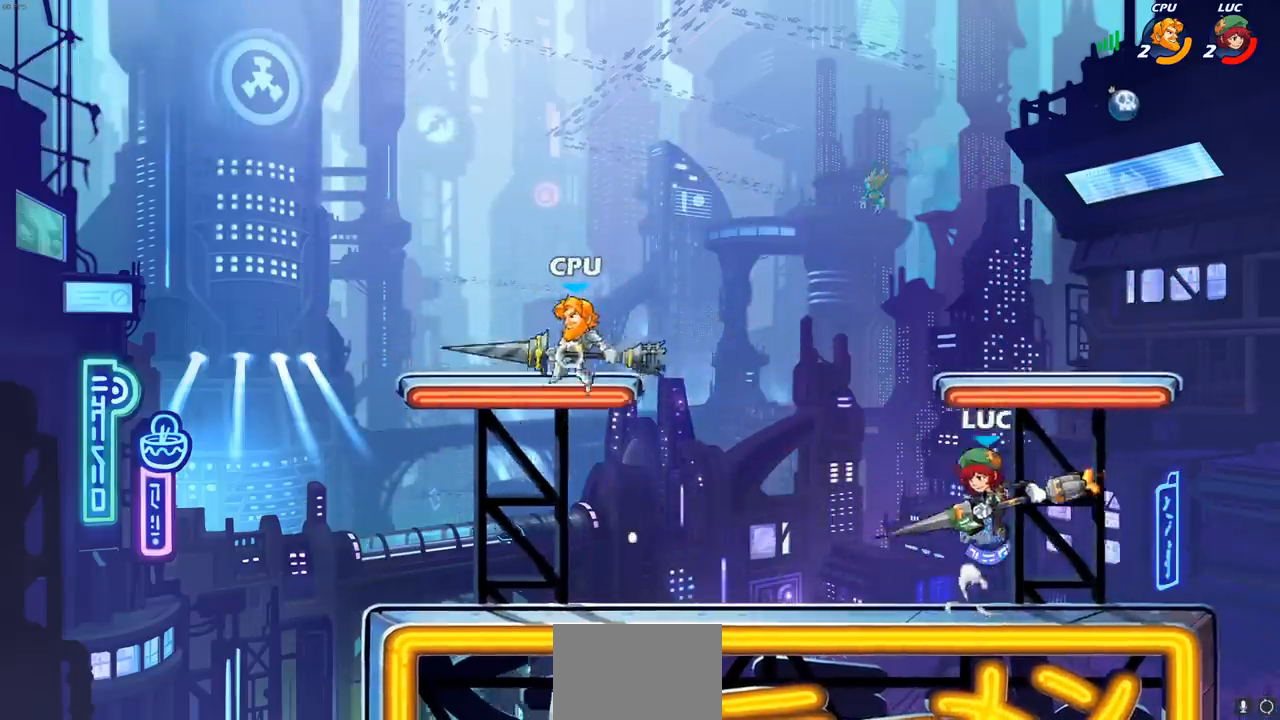
{"buttons": [], "left_stick": "left", "right_stick": "center", "events": []}
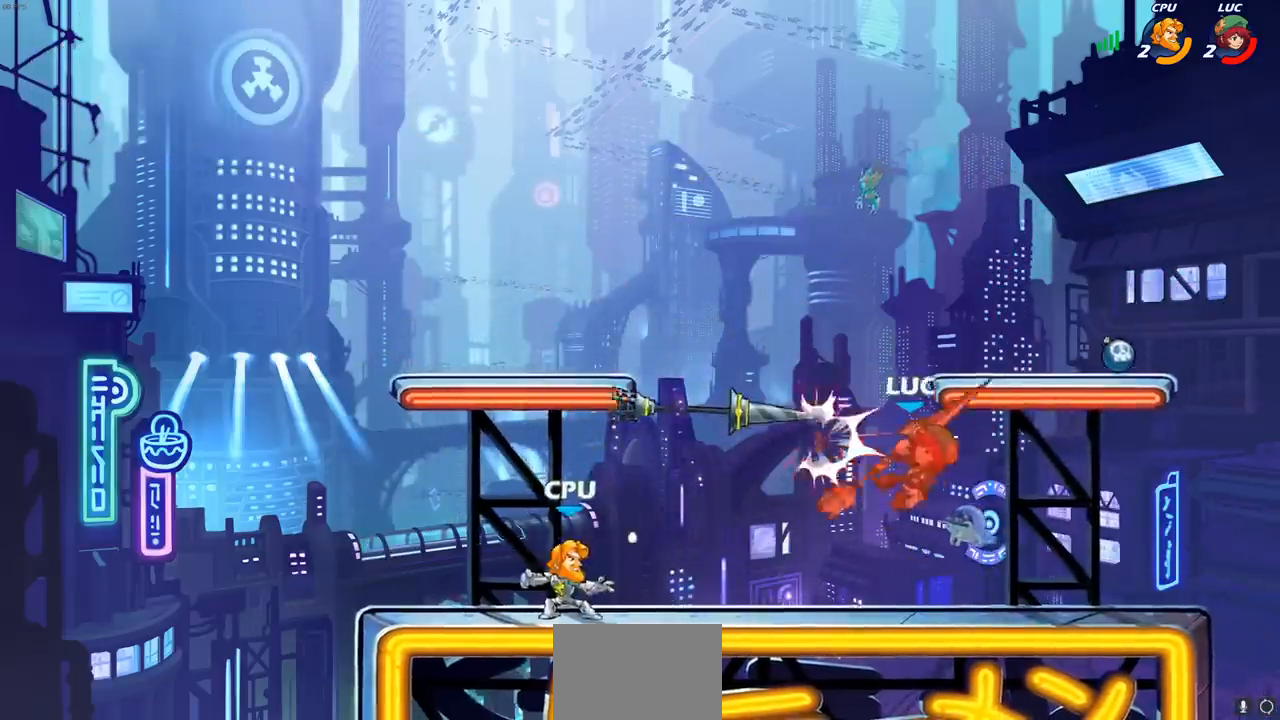
{"buttons": [], "left_stick": "down-left", "right_stick": "center", "events": [[133, "left_stick", "up-right"], [183, "CROSS", "down"], [333, "CROSS", "up"], [333, "left_stick", "up-left"], [467, "left_stick", "down-left"]]}
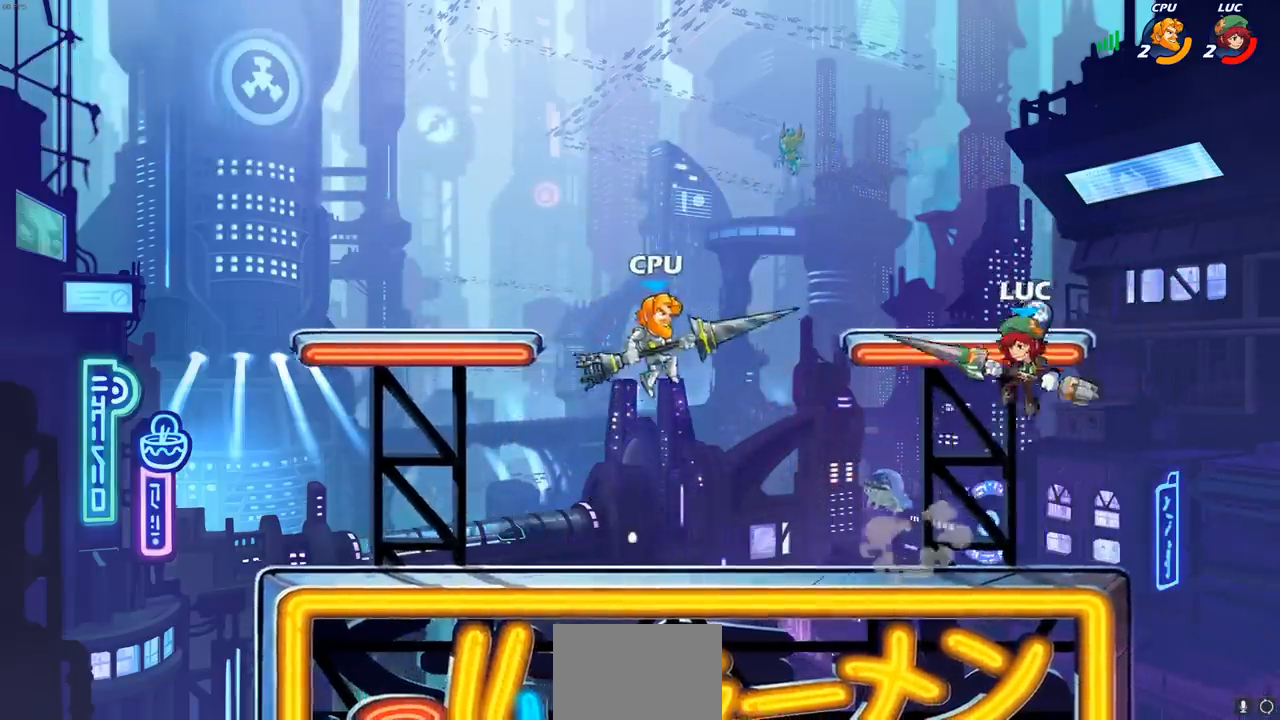
{"buttons": [], "left_stick": "up-right", "right_stick": "center", "events": [[183, "left_stick", "right"], [333, "left_stick", "left"], [450, "left_stick", "up-right"]]}
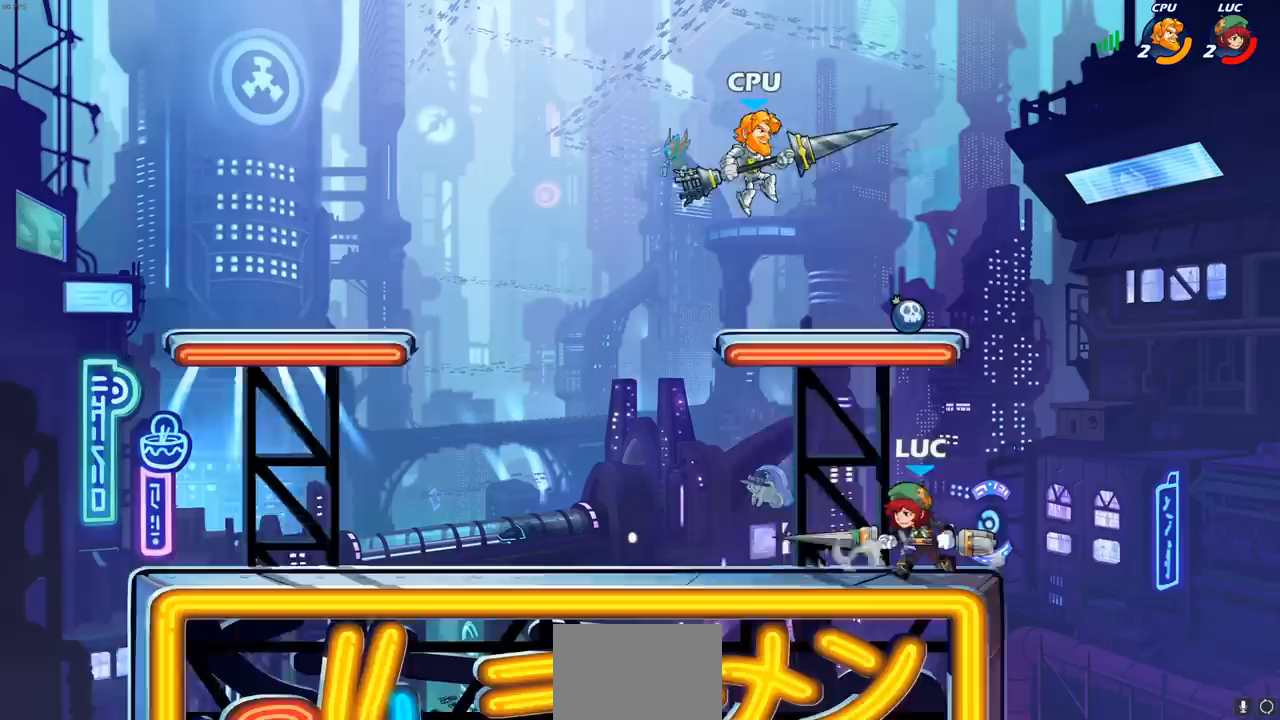
{"buttons": [], "left_stick": "down-left", "right_stick": "center", "events": [[67, "left_stick", "left"], [183, "left_stick", "right"], [233, "left_stick", "left"], [283, "left_stick", "down-left"]]}
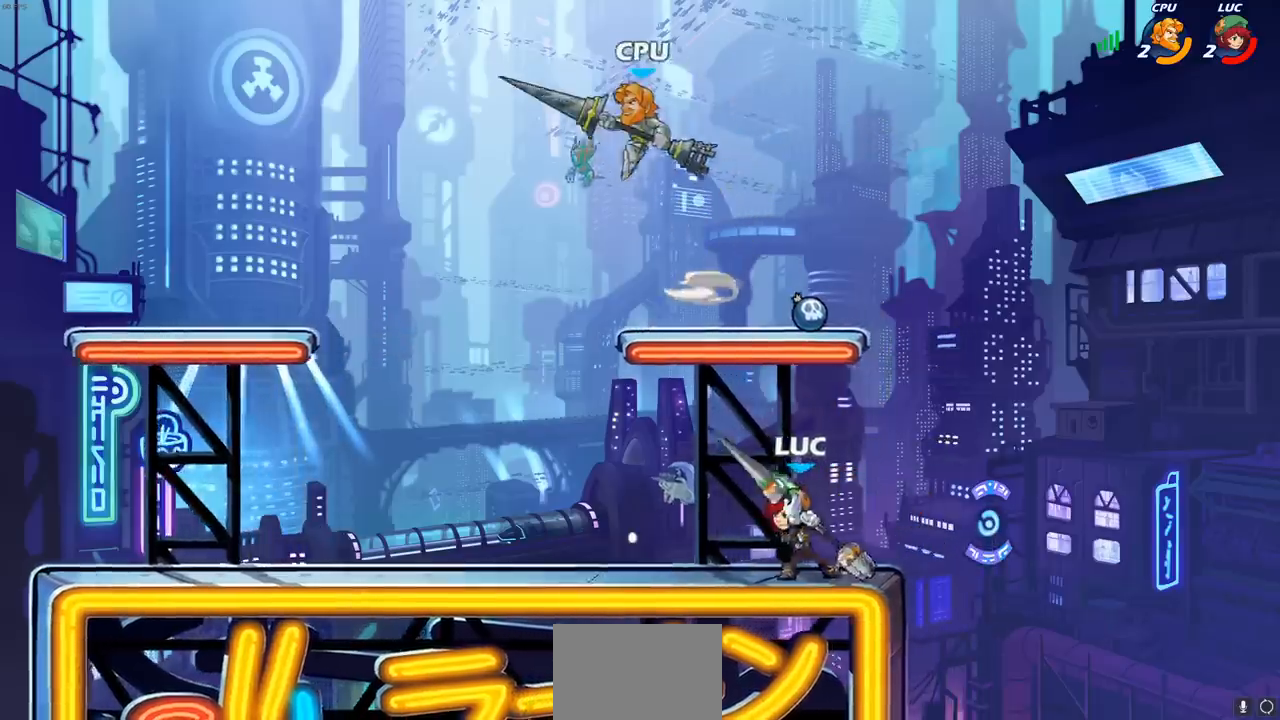
{"buttons": ["CROSS"], "left_stick": "up-left", "right_stick": "center", "events": [[217, "left_stick", "up-left"], [267, "left_stick", "up"], [333, "CROSS", "down"], [417, "left_stick", "up-left"]]}
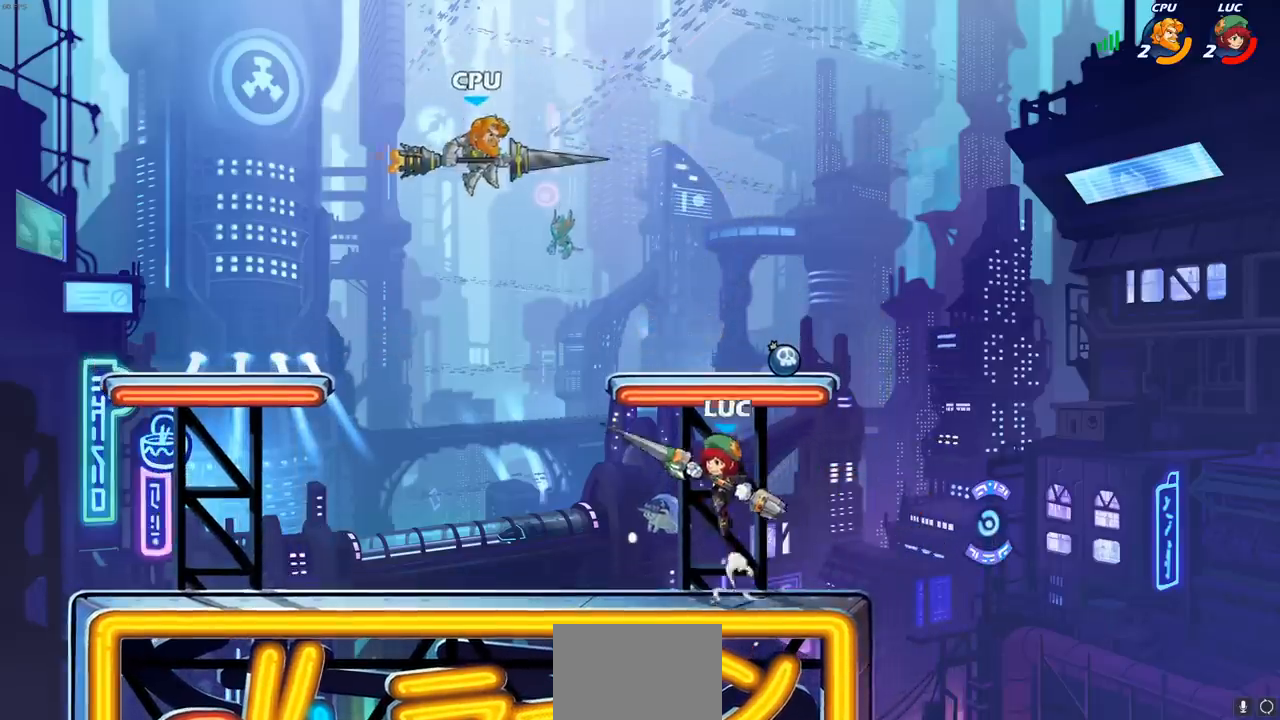
{"buttons": ["L1", "R2"], "left_stick": "left", "right_stick": "center", "events": [[17, "CROSS", "up"], [67, "left_stick", "up"], [100, "CROSS", "down"], [200, "R2", "down"], [267, "CROSS", "up"], [367, "L1", "down"], [483, "left_stick", "left"]]}
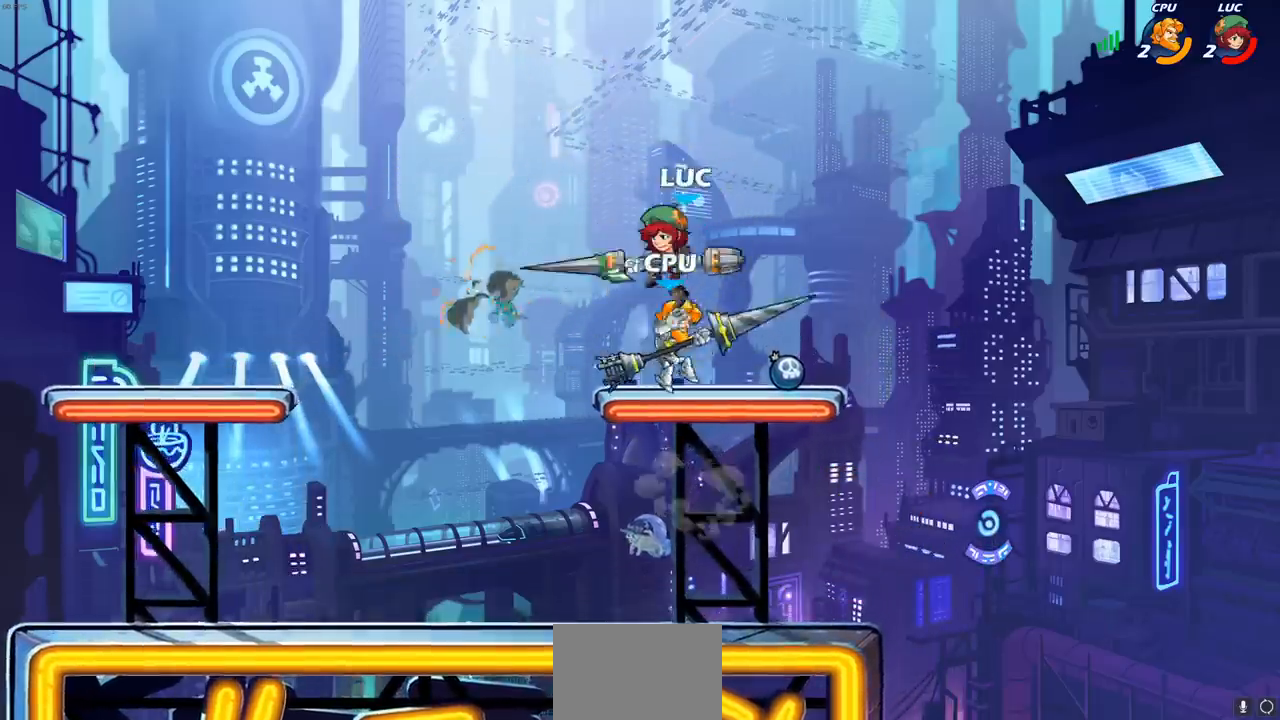
{"buttons": [], "left_stick": "right", "right_stick": "center", "events": [[50, "L1", "up"], [100, "R2", "up"], [117, "left_stick", "down"], [183, "left_stick", "right"], [283, "left_stick", "center"], [450, "left_stick", "right"]]}
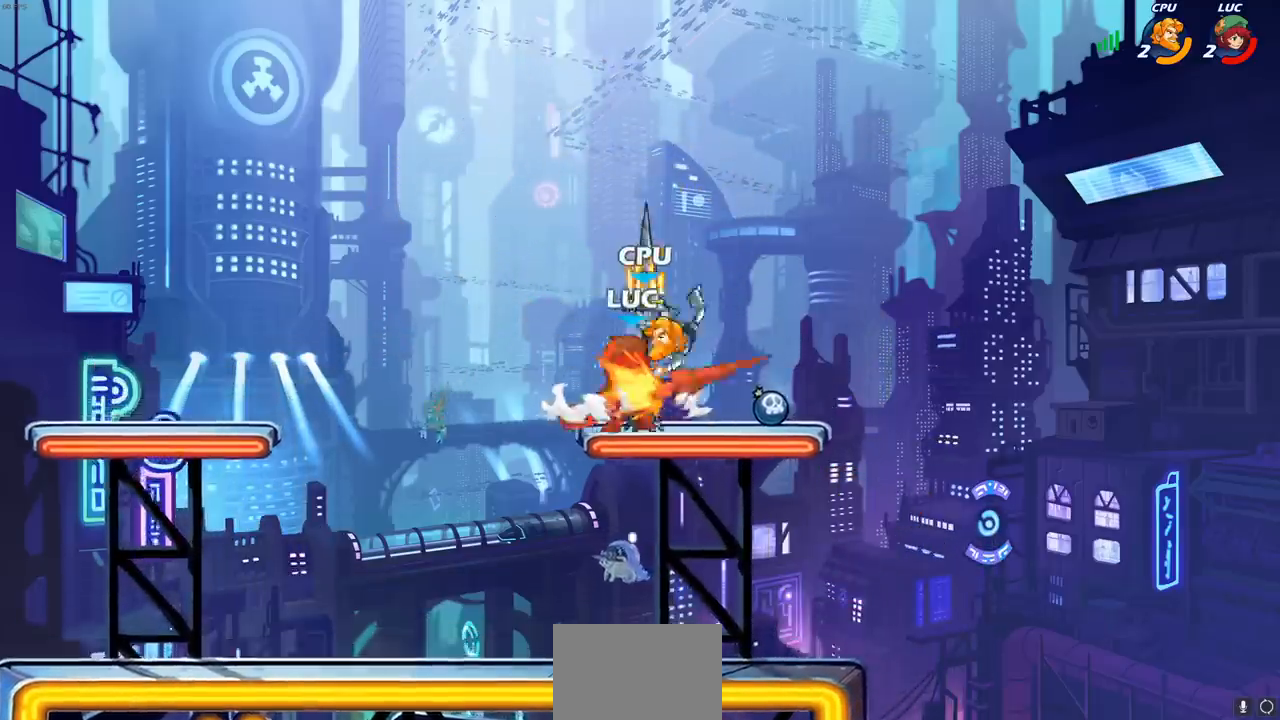
{"buttons": [], "left_stick": "right", "right_stick": "center", "events": [[233, "left_stick", "center"], [400, "left_stick", "left"], [500, "left_stick", "right"]]}
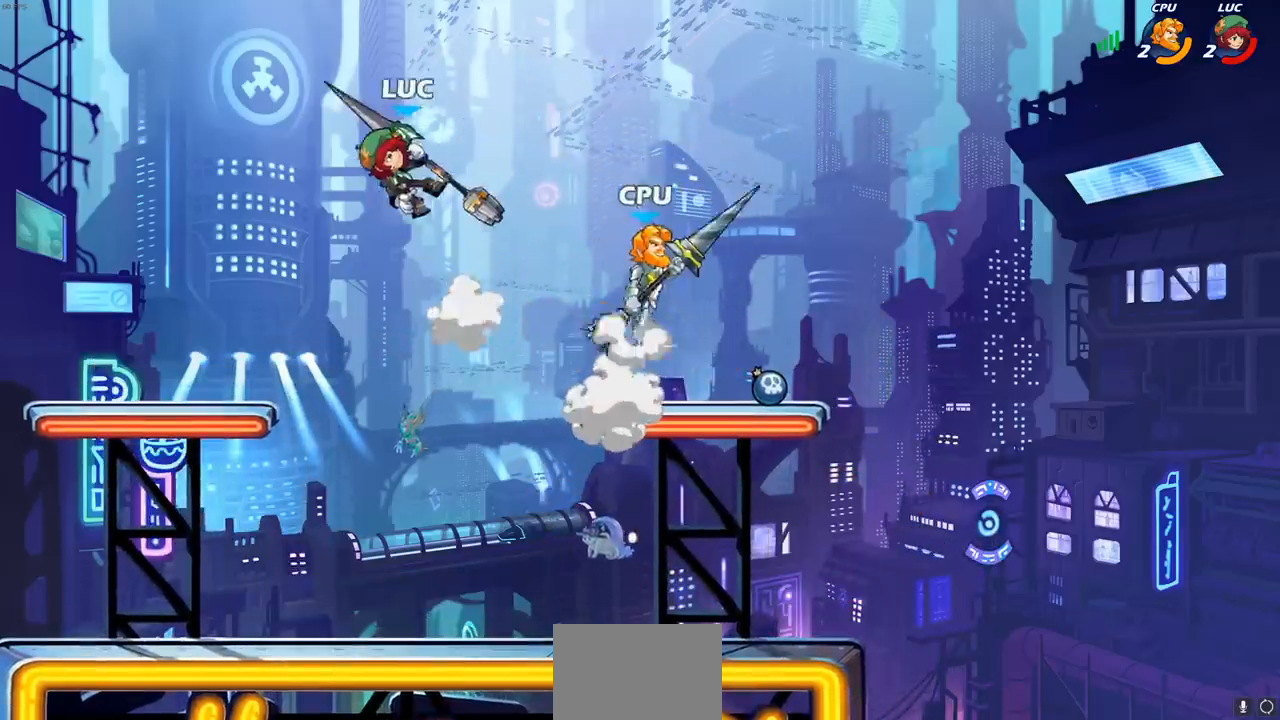
{"buttons": [], "left_stick": "center", "right_stick": "center", "events": [[100, "SQUARE", "down"], [183, "SQUARE", "up"], [183, "left_stick", "center"]]}
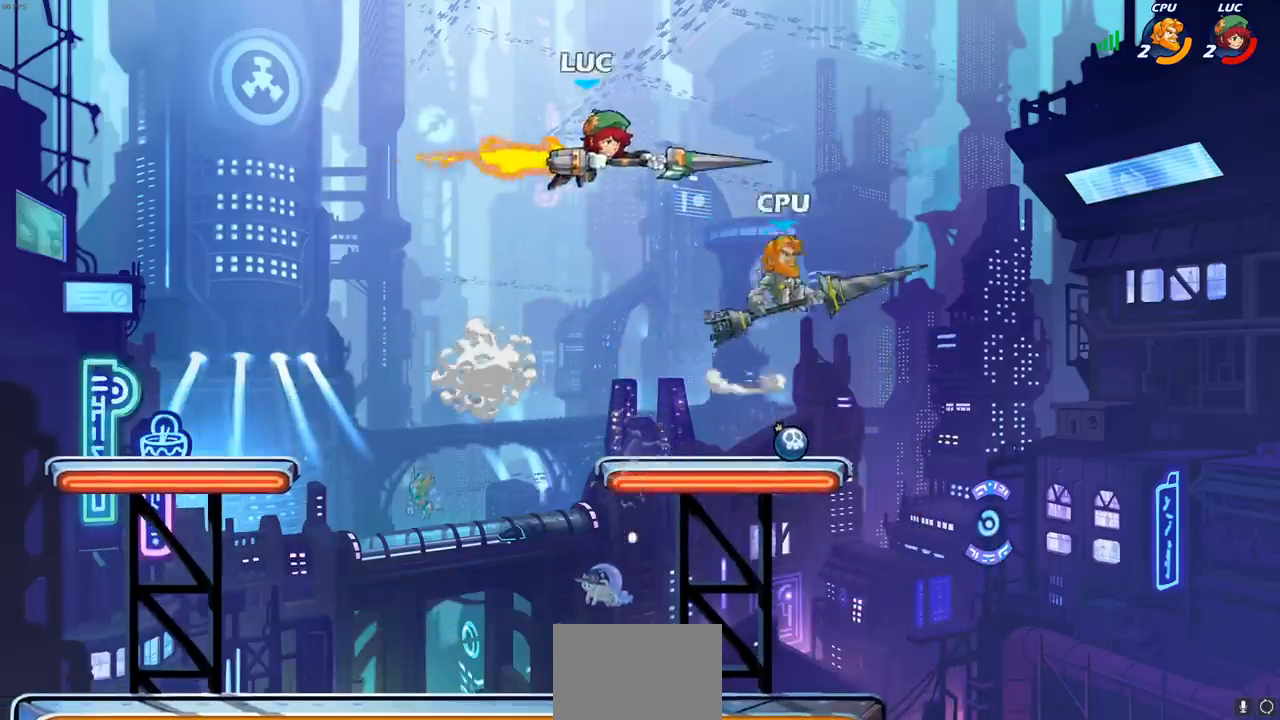
{"buttons": [], "left_stick": "left", "right_stick": "center", "events": [[17, "left_stick", "right"], [367, "left_stick", "down-left"], [467, "left_stick", "left"]]}
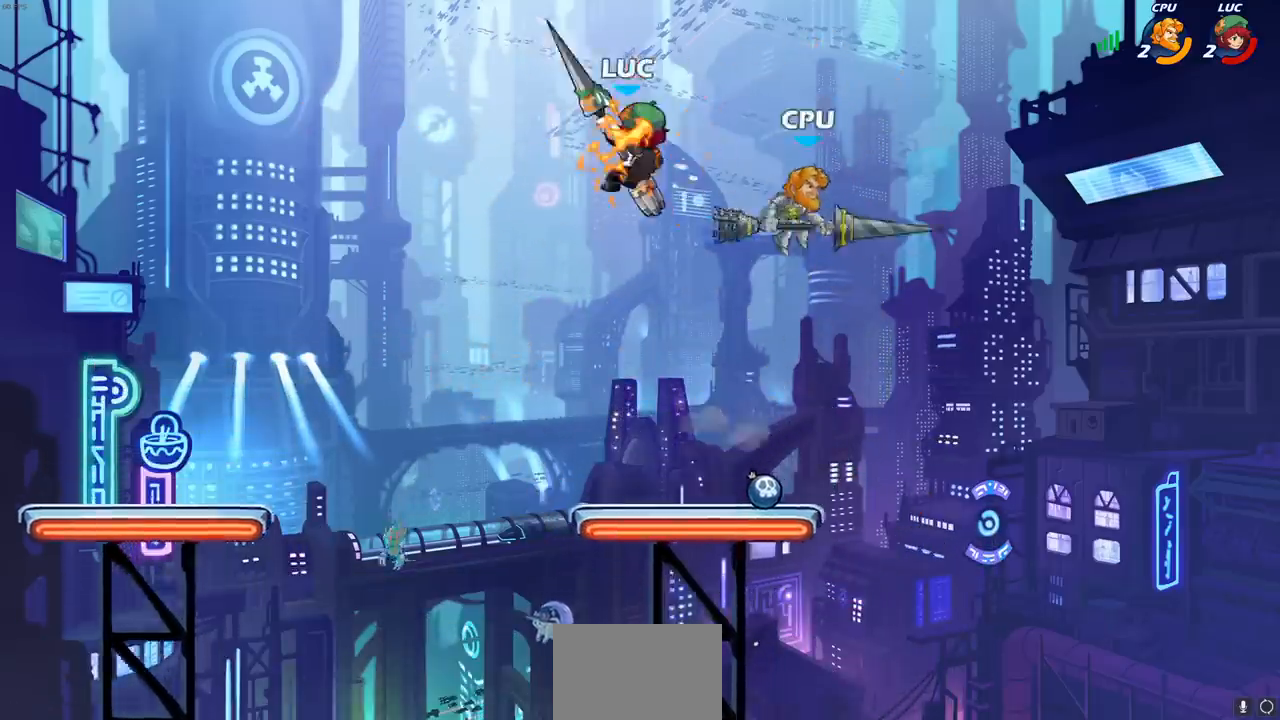
{"buttons": [], "left_stick": "down-left", "right_stick": "center", "events": [[17, "left_stick", "up-left"], [100, "left_stick", "left"], [233, "left_stick", "down-left"]]}
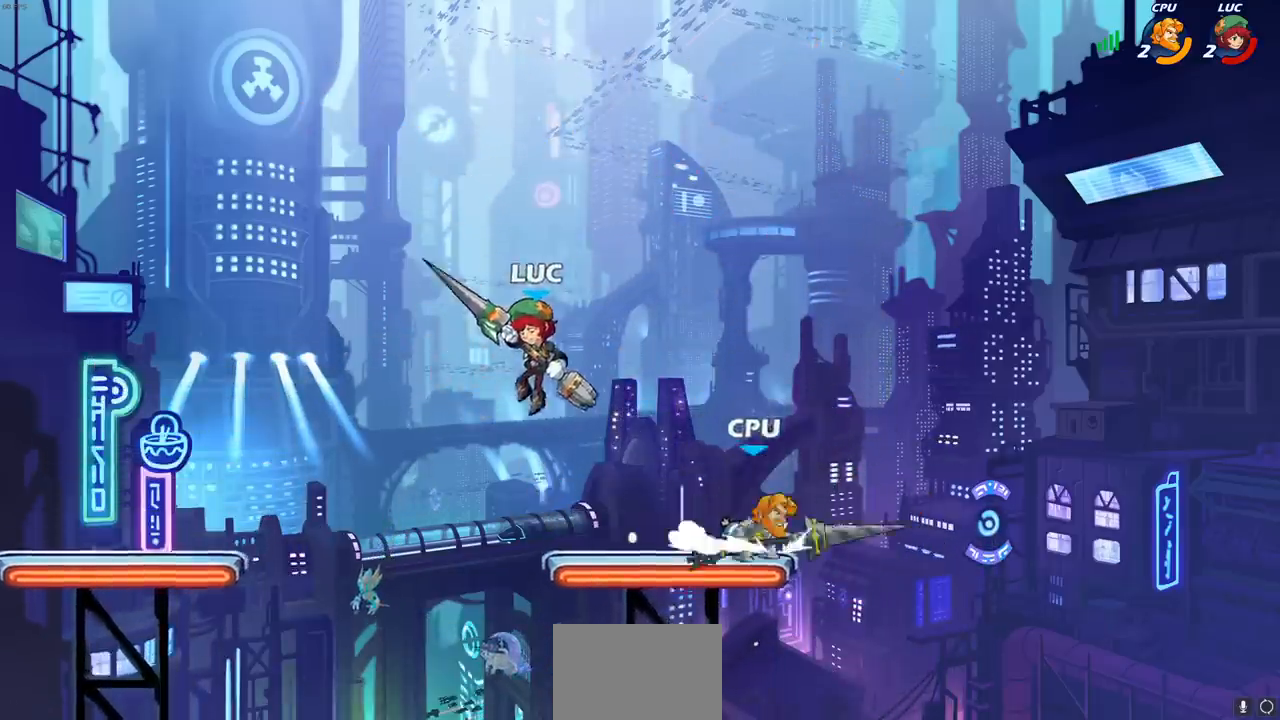
{"buttons": ["CIRCLE"], "left_stick": "center", "right_stick": "center", "events": [[167, "left_stick", "down-right"], [250, "left_stick", "center"], [283, "CIRCLE", "down"]]}
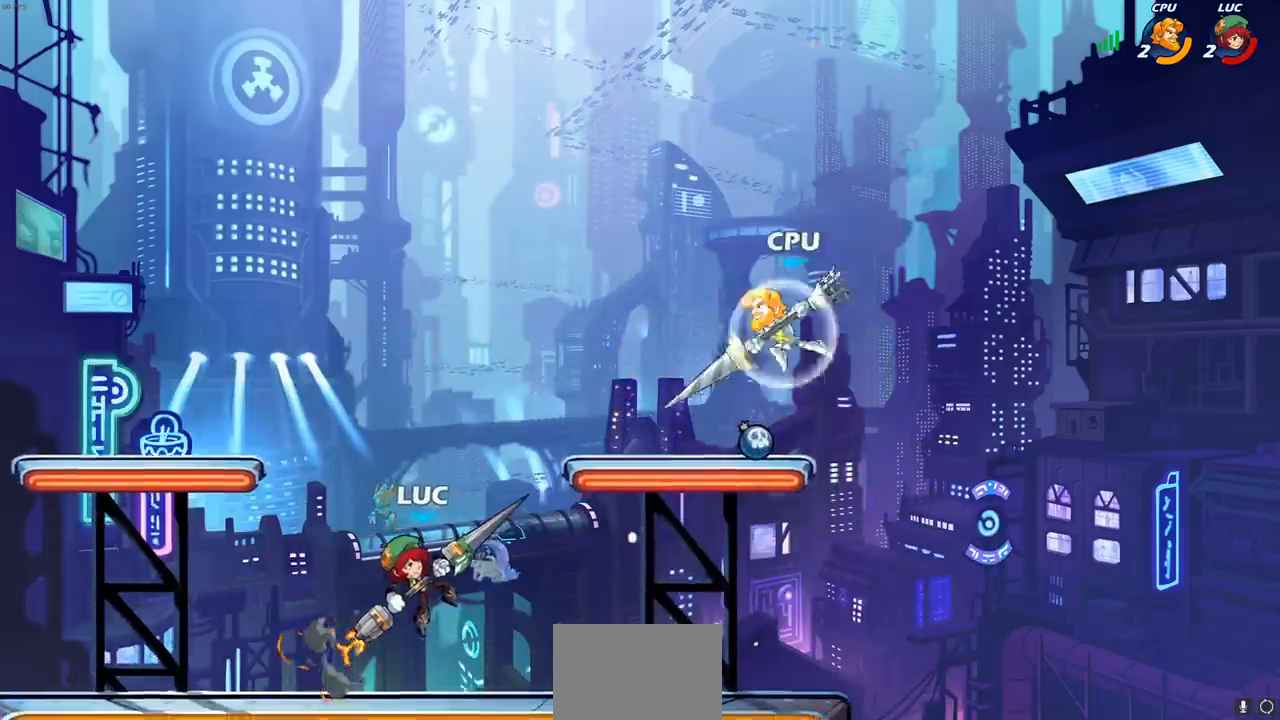
{"buttons": ["CIRCLE"], "left_stick": "right", "right_stick": "center", "events": [[483, "left_stick", "right"]]}
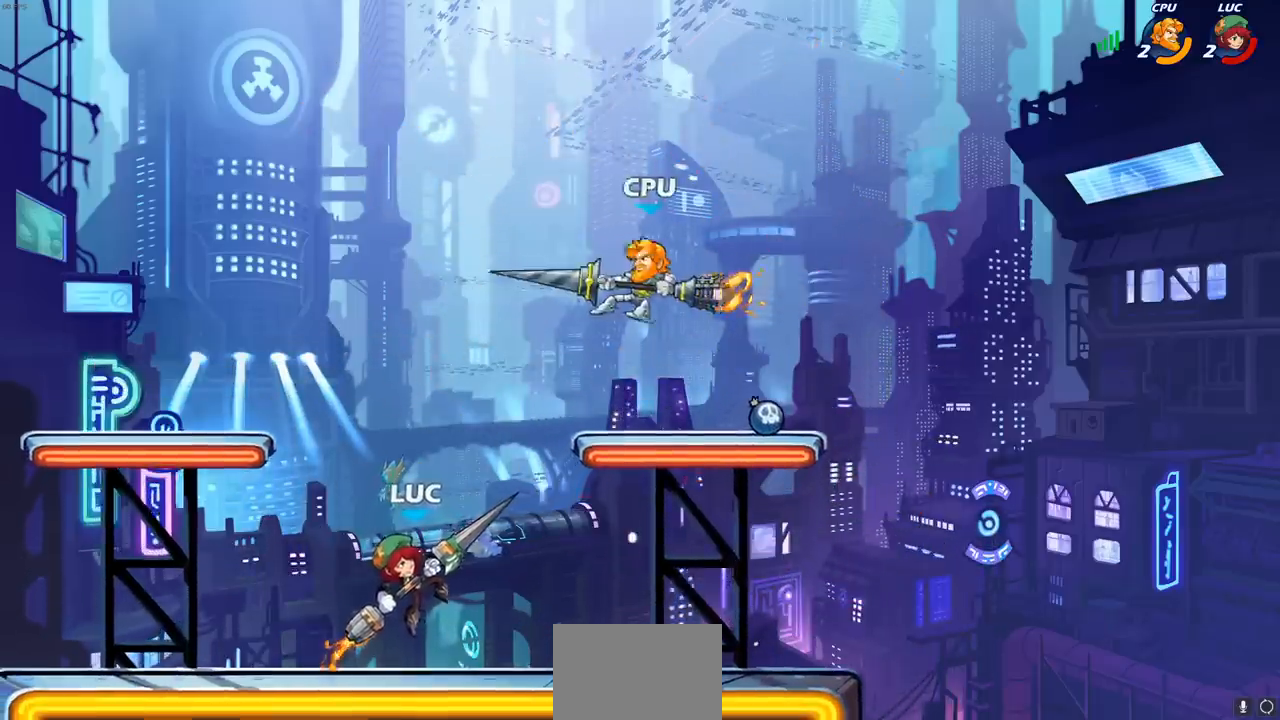
{"buttons": [], "left_stick": "up-right", "right_stick": "center", "events": [[50, "CIRCLE", "up"], [50, "left_stick", "up"], [117, "left_stick", "center"], [500, "left_stick", "up-right"]]}
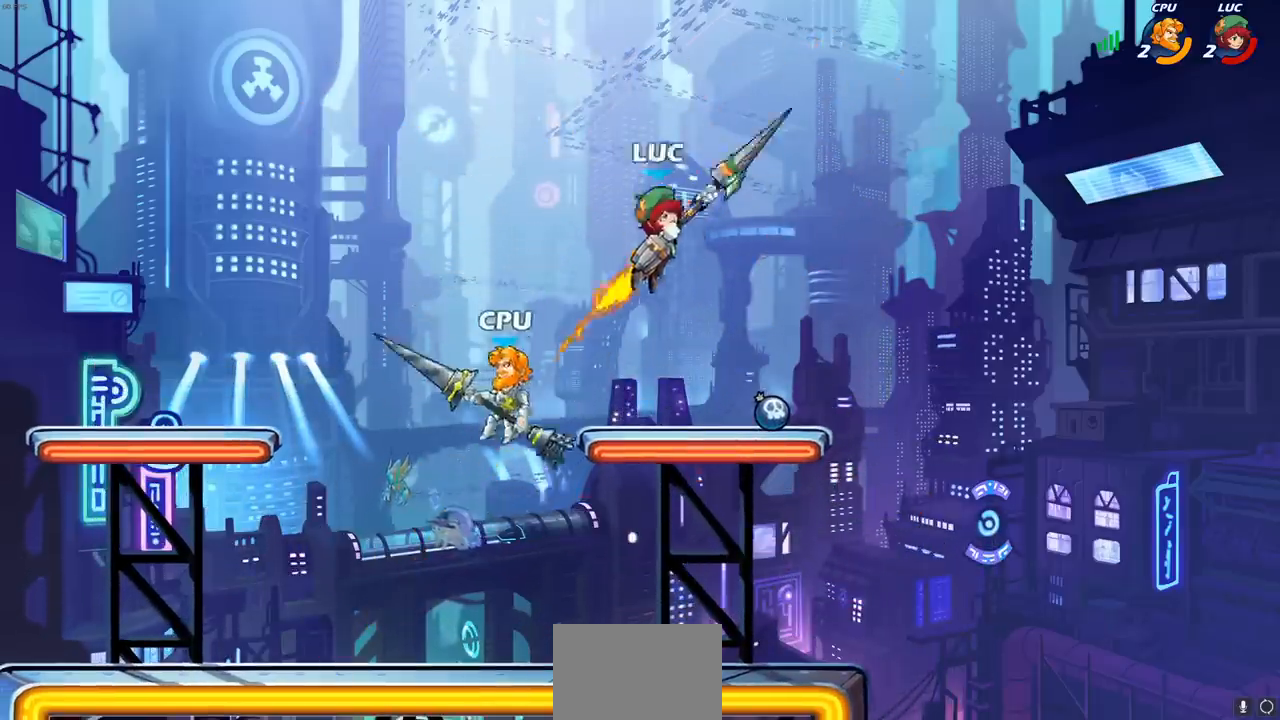
{"buttons": [], "left_stick": "down-left", "right_stick": "center", "events": [[417, "left_stick", "down-right"], [483, "left_stick", "down-left"]]}
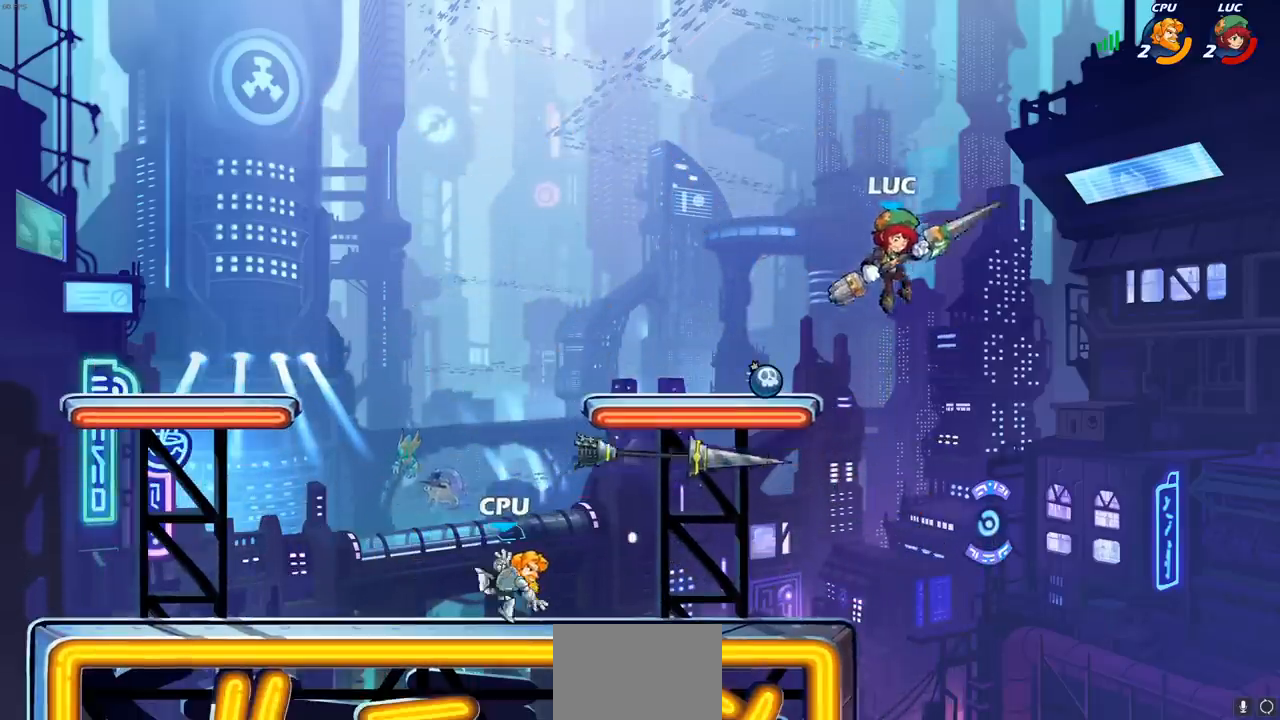
{"buttons": ["R2"], "left_stick": "left", "right_stick": "center", "events": [[233, "left_stick", "left"], [417, "R2", "down"]]}
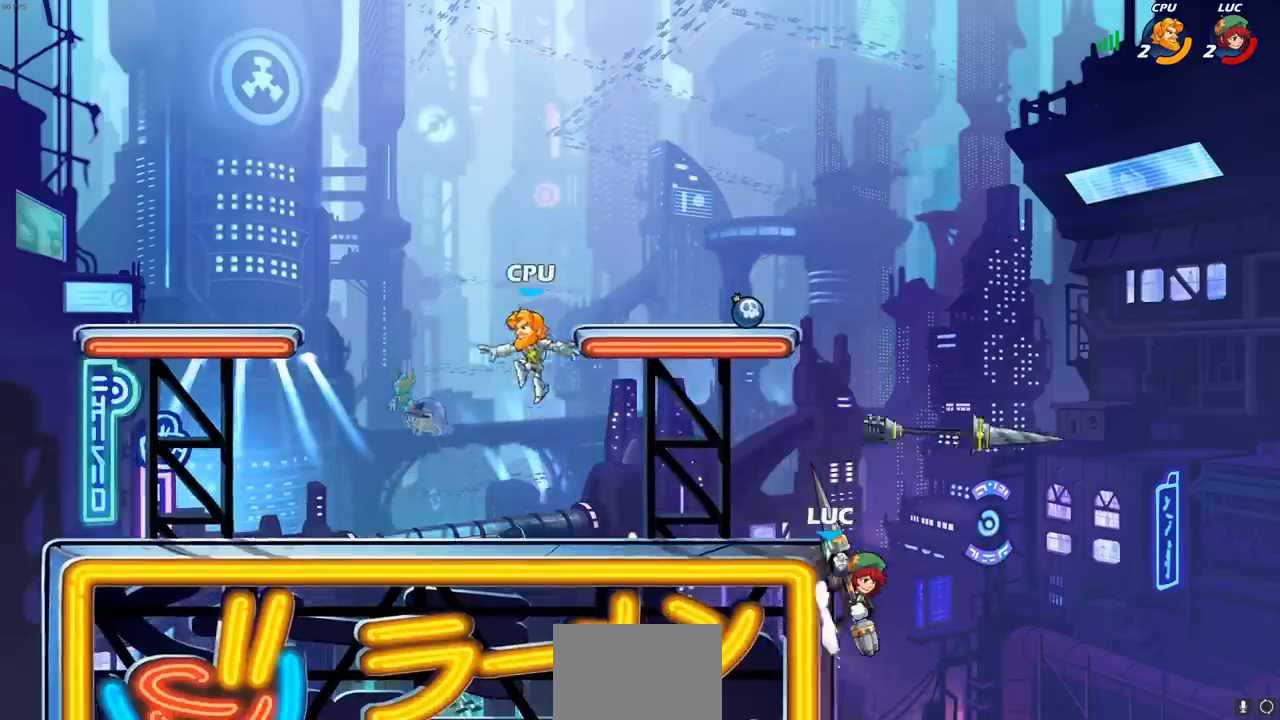
{"buttons": ["CROSS"], "left_stick": "left", "right_stick": "center", "events": [[17, "CIRCLE", "down"], [67, "R2", "up"], [117, "CIRCLE", "up"], [433, "CROSS", "down"]]}
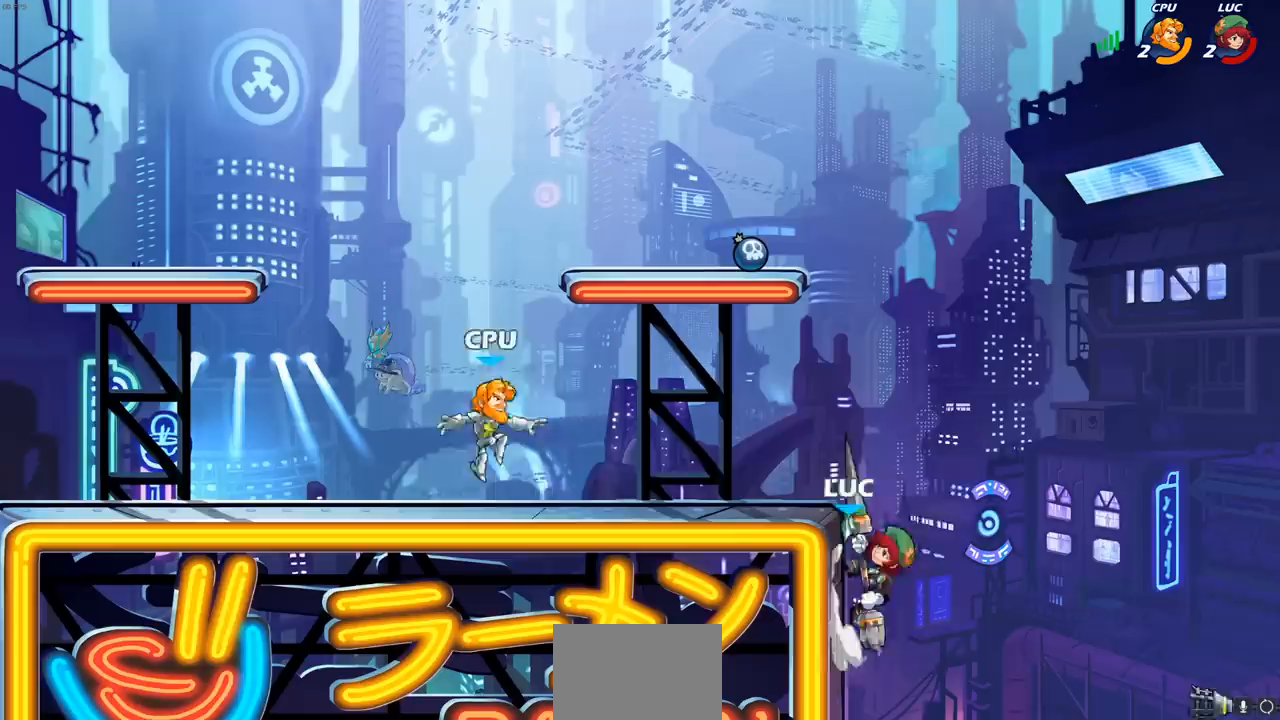
{"buttons": ["L1"], "left_stick": "left", "right_stick": "center", "events": [[33, "CROSS", "up"], [67, "right_stick", "down-left"], [133, "right_stick", "center"], [167, "SQUARE", "down"], [200, "right_stick", "left"], [283, "SQUARE", "up"], [300, "right_stick", "center"], [467, "L1", "down"]]}
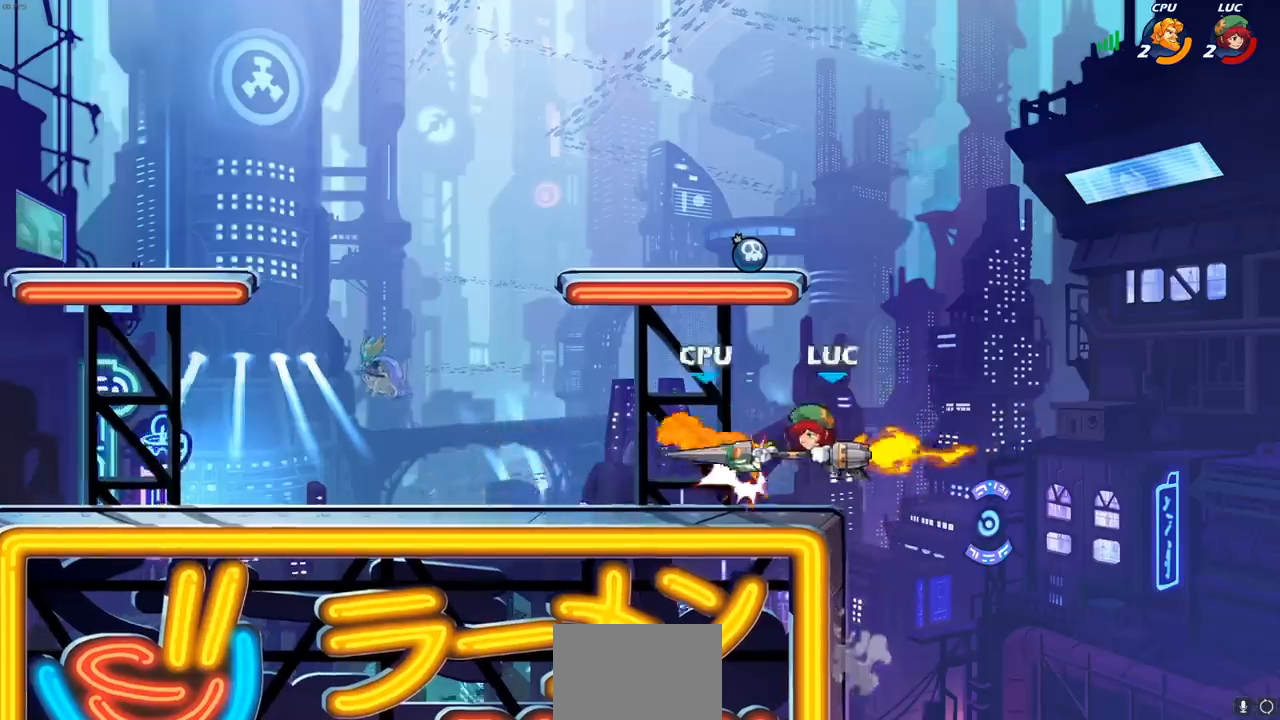
{"buttons": [], "left_stick": "up-left", "right_stick": "center", "events": [[33, "L1", "up"], [300, "L1", "down"], [317, "left_stick", "down"], [367, "L1", "up"], [367, "left_stick", "right"], [483, "left_stick", "up-left"]]}
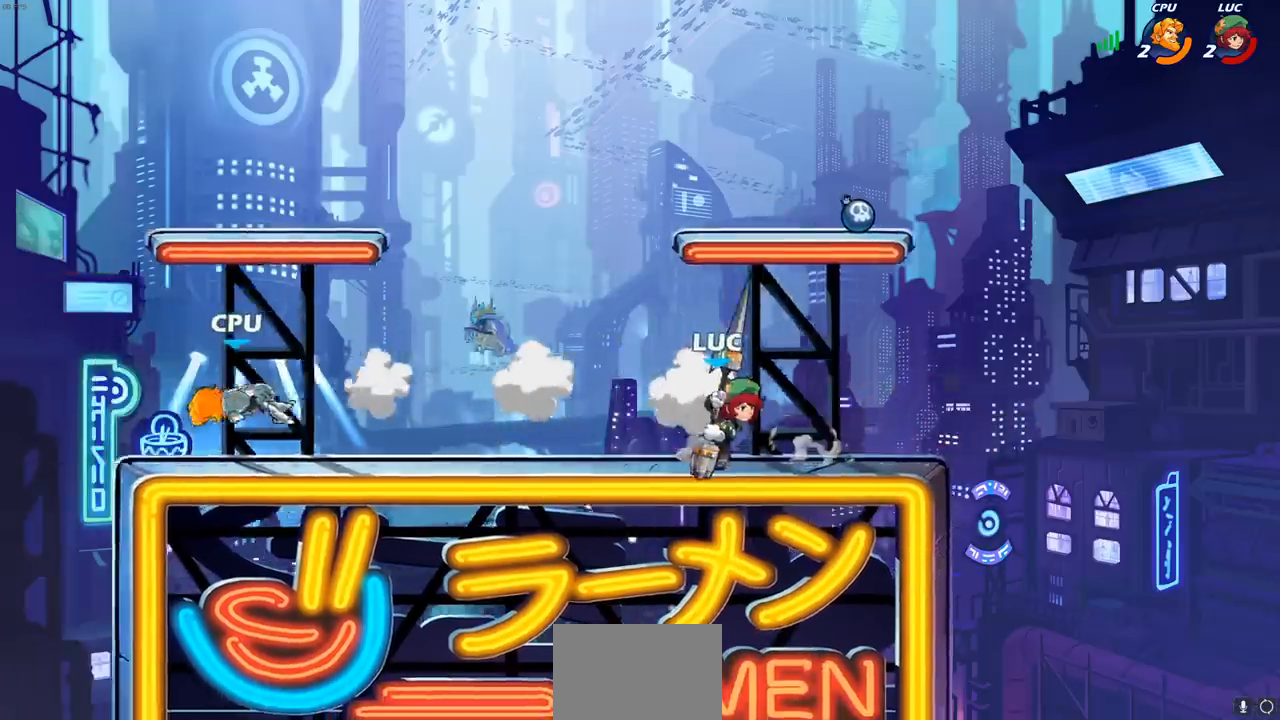
{"buttons": ["CROSS", "SQUARE"], "left_stick": "left", "right_stick": "center", "events": [[100, "left_stick", "right"], [200, "left_stick", "left"], [417, "CROSS", "down"], [500, "SQUARE", "down"]]}
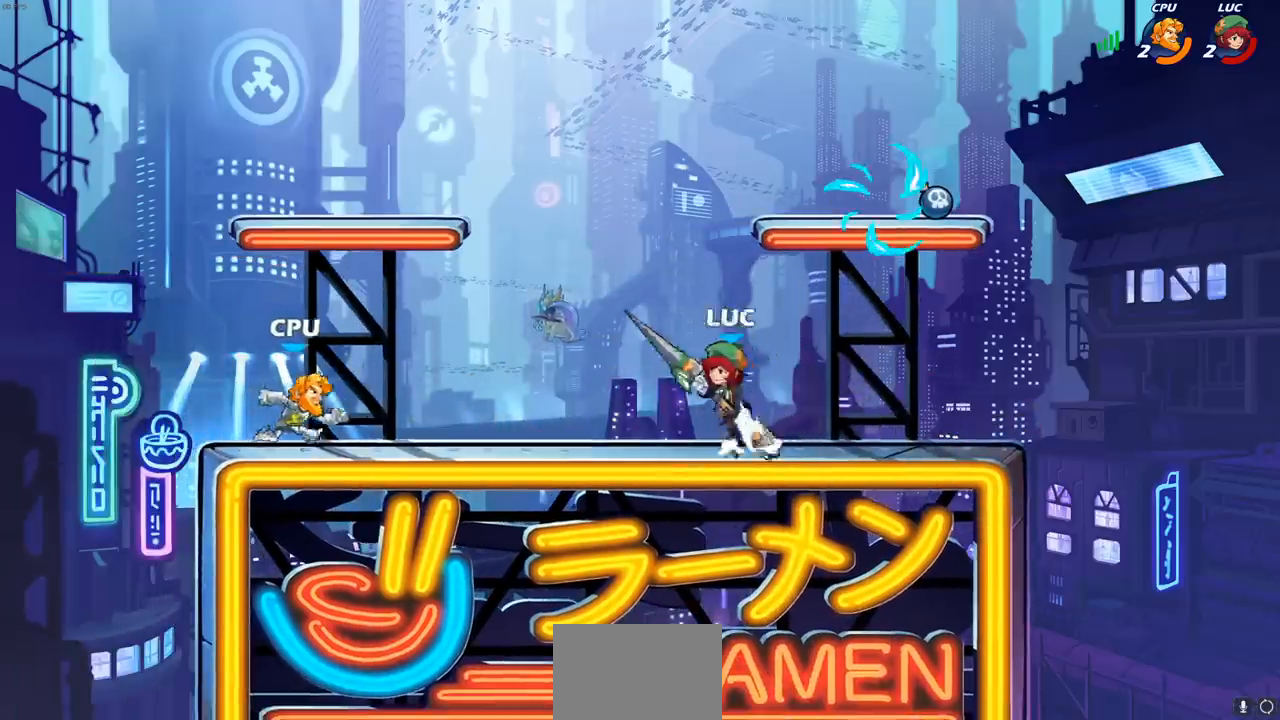
{"buttons": ["L1"], "left_stick": "left", "right_stick": "center", "events": [[17, "right_stick", "left"], [50, "CROSS", "up"], [83, "right_stick", "center"], [100, "SQUARE", "up"], [367, "L1", "down"]]}
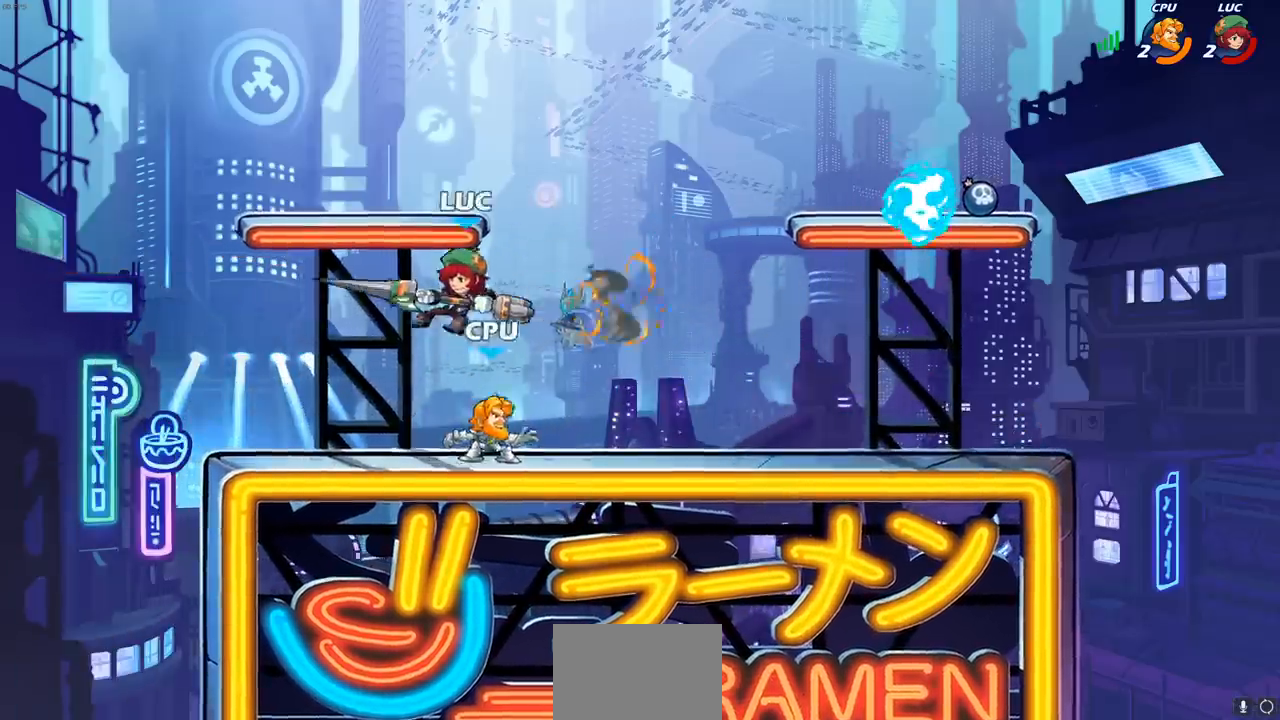
{"buttons": ["R2"], "left_stick": "right", "right_stick": "center", "events": [[250, "left_stick", "down"], [333, "left_stick", "right"], [350, "L1", "up"], [433, "R2", "down"]]}
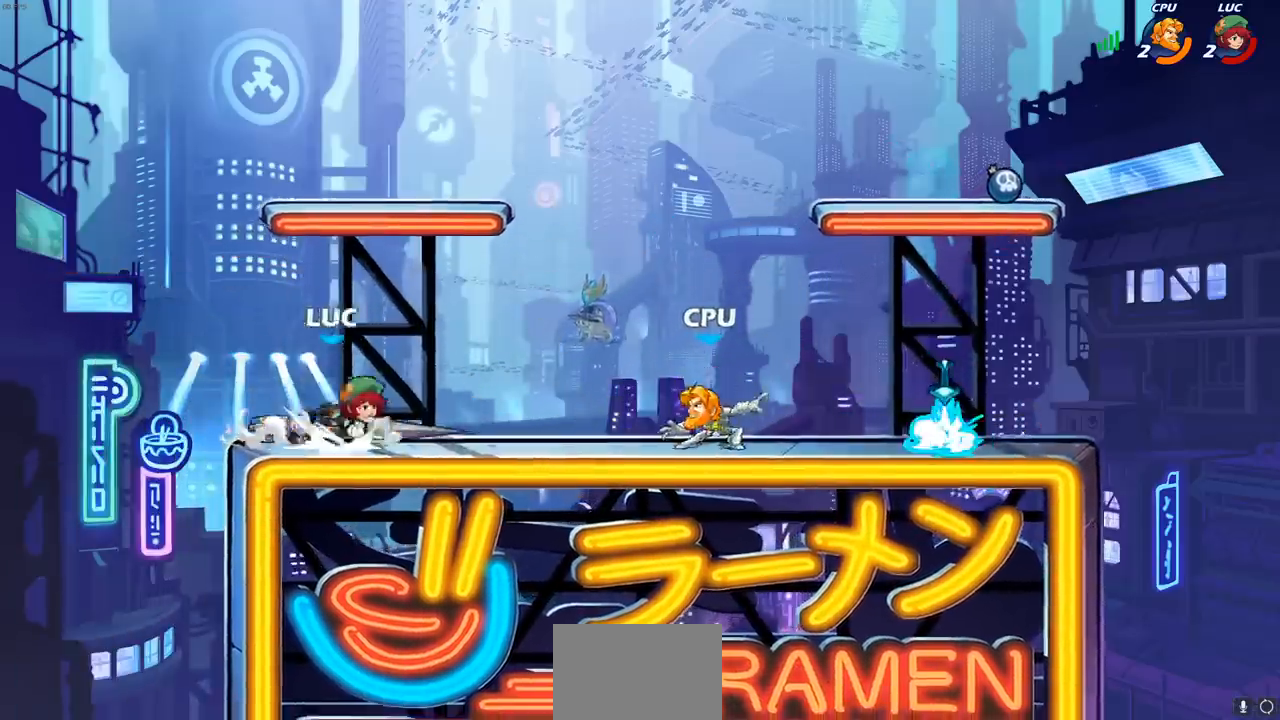
{"buttons": [], "left_stick": "up-right", "right_stick": "center", "events": [[100, "R2", "up"], [183, "left_stick", "left"], [267, "R2", "down"], [467, "left_stick", "up-right"], [483, "R2", "up"]]}
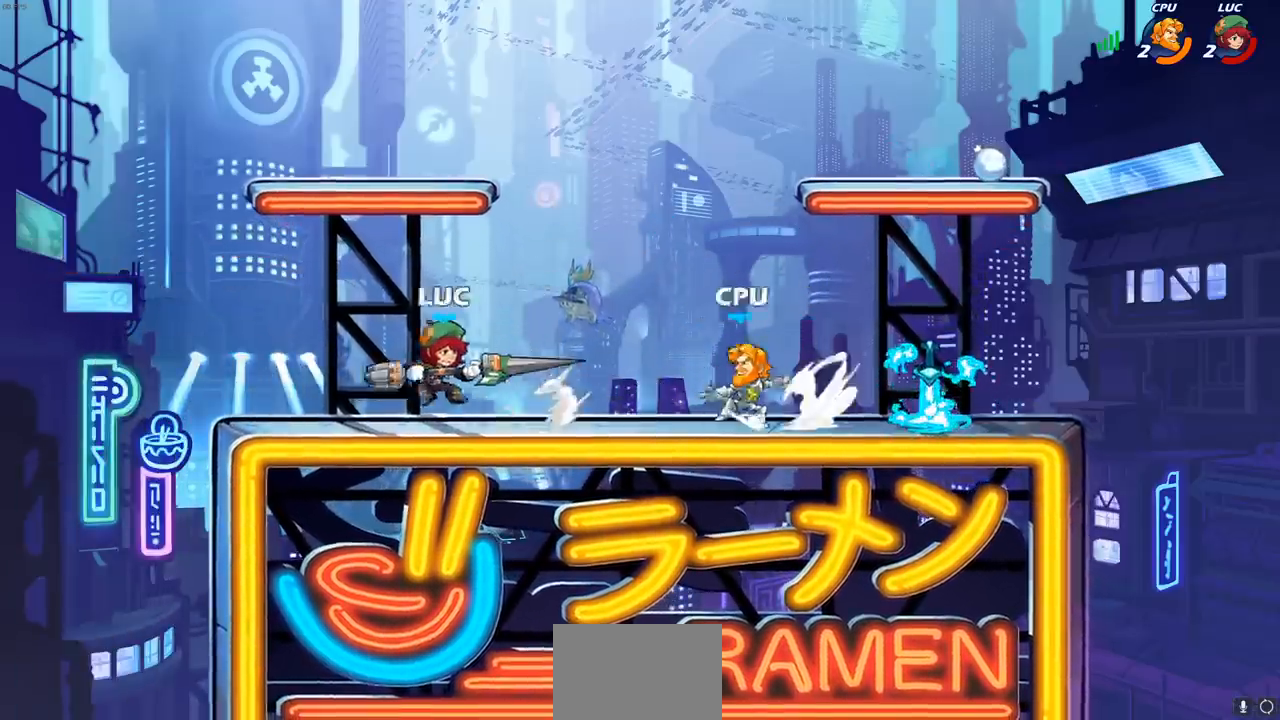
{"buttons": [], "left_stick": "center", "right_stick": "center", "events": [[267, "CIRCLE", "down"], [317, "left_stick", "center"], [333, "CIRCLE", "up"]]}